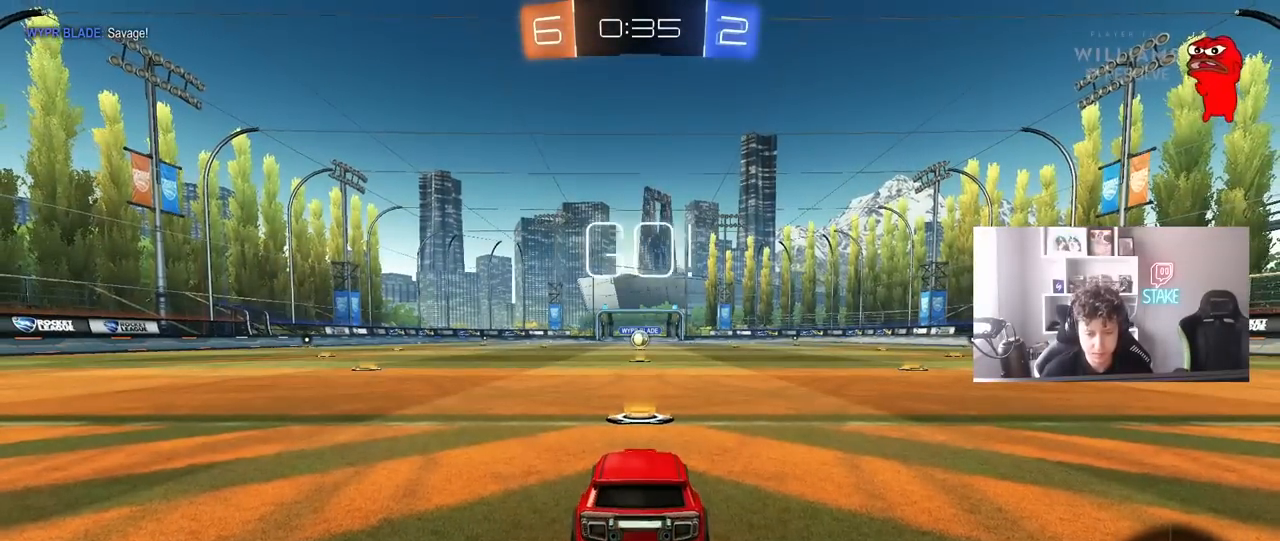
Gameplay with keyboard and mouse; each line is a JSON object with the keys and mouse buttons held at the frame after it. "events" lists presses ("down") and releases ("up") of "1", "2", "3", "4", "5", "a", "alt", "c", "caps_lock", "ctrl", "d", "e", "f", "g", "q", "r", "s", "shift", "space", "t", "tab", "v", "w", "x", "z", "mouse_left", "mouse_wheel" and "mouse_right" between this image and that frame as [ms after this image, input, new state], when the widget could be followed in between. "mouse_left", "mouse_wheel", "mouse_right" = the "left", "wheel", "right" buttons of the "mouse" list. No other keys are recorded. "wheel" means that the mouse wheel is clicked or scrolled. Mouse movement is not recorded.
{"keys": ["a", "shift", "w"], "mouse": ["left"], "events": [[283, "d", "down"], [367, "mouse_right", "down"], [417, "d", "up"], [467, "a", "down"], [467, "mouse_right", "up"], [467, "shift", "down"]]}
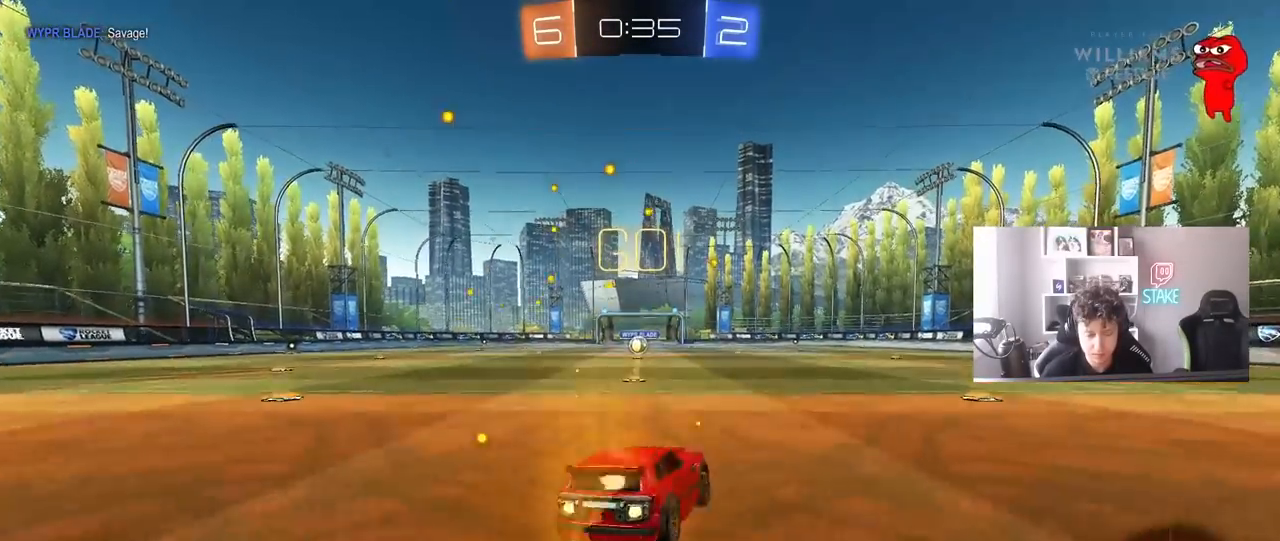
{"keys": ["a", "shift"], "mouse": ["left"], "events": [[17, "mouse_right", "down"], [17, "w", "up"], [67, "s", "down"], [117, "mouse_right", "up"], [483, "s", "up"]]}
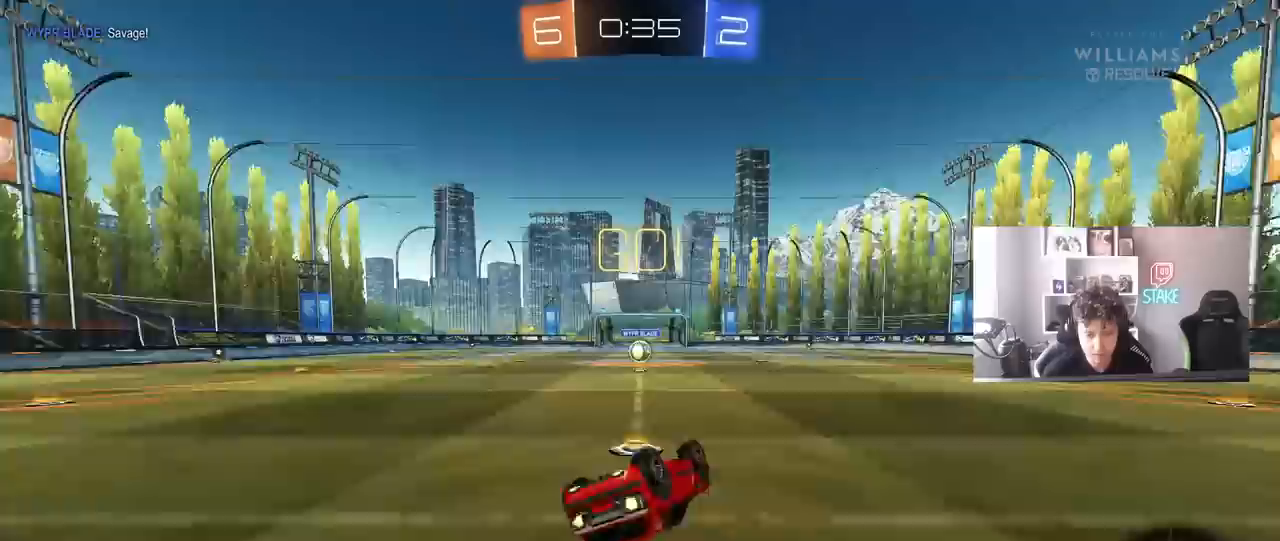
{"keys": ["w"], "mouse": [], "events": [[83, "s", "down"], [133, "mouse_left", "up"], [217, "s", "up"], [267, "shift", "up"], [317, "a", "up"], [500, "w", "down"]]}
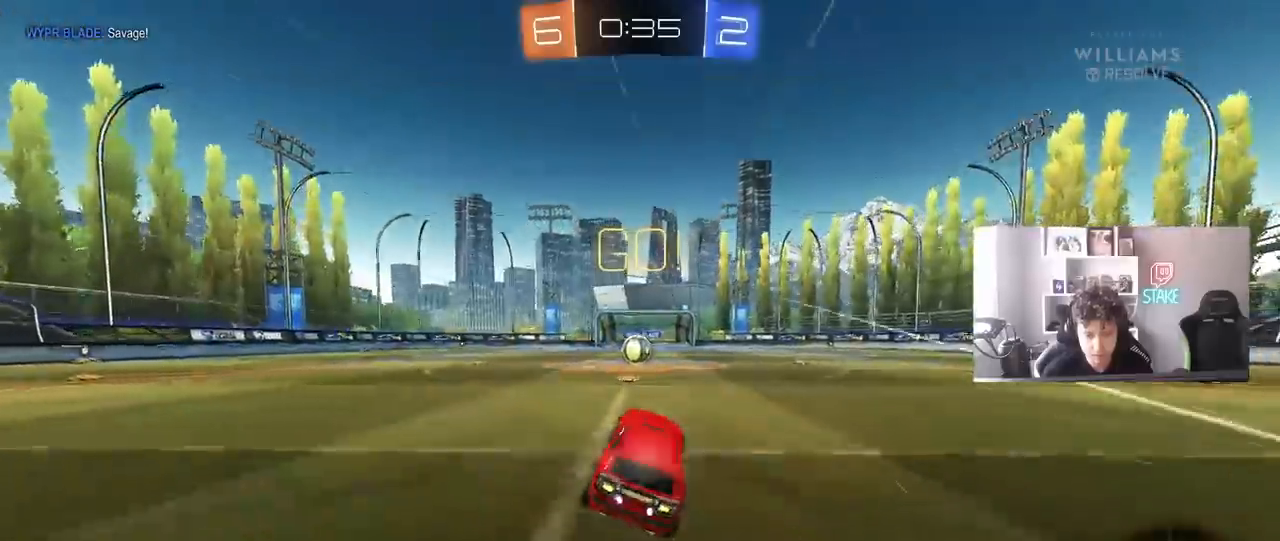
{"keys": ["a", "w"], "mouse": [], "events": [[50, "a", "down"], [100, "mouse_left", "down"], [133, "a", "up"], [183, "mouse_left", "up"], [467, "a", "down"]]}
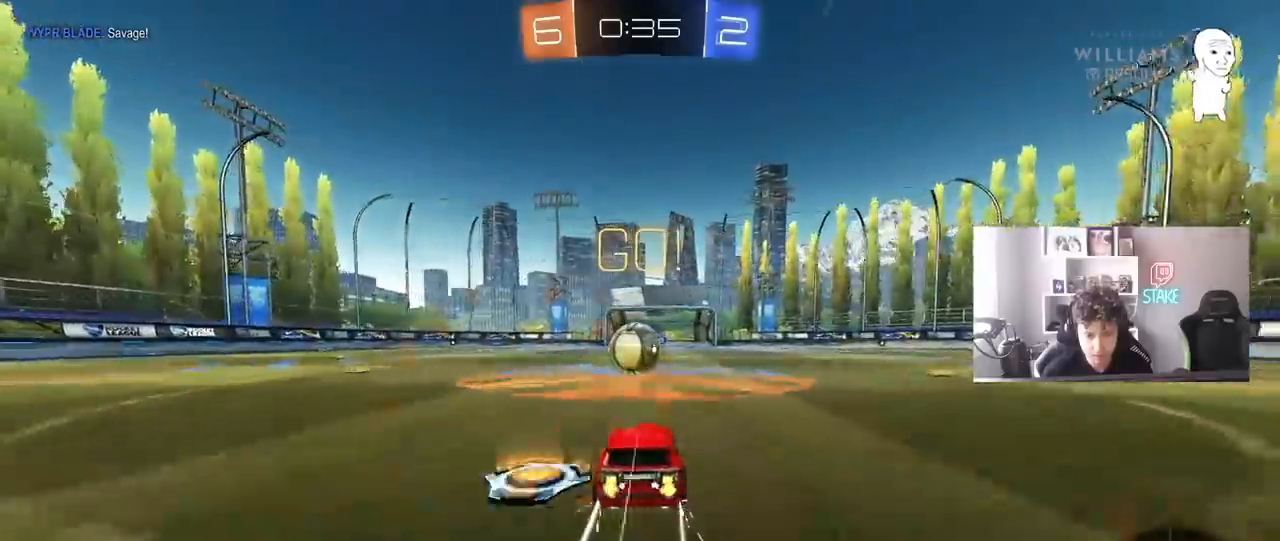
{"keys": ["a", "shift", "w"], "mouse": ["right"], "events": [[17, "a", "up"], [67, "w", "up"], [150, "mouse_right", "down"], [250, "mouse_right", "up"], [350, "a", "down"], [350, "shift", "down"], [350, "w", "down"], [383, "mouse_right", "down"]]}
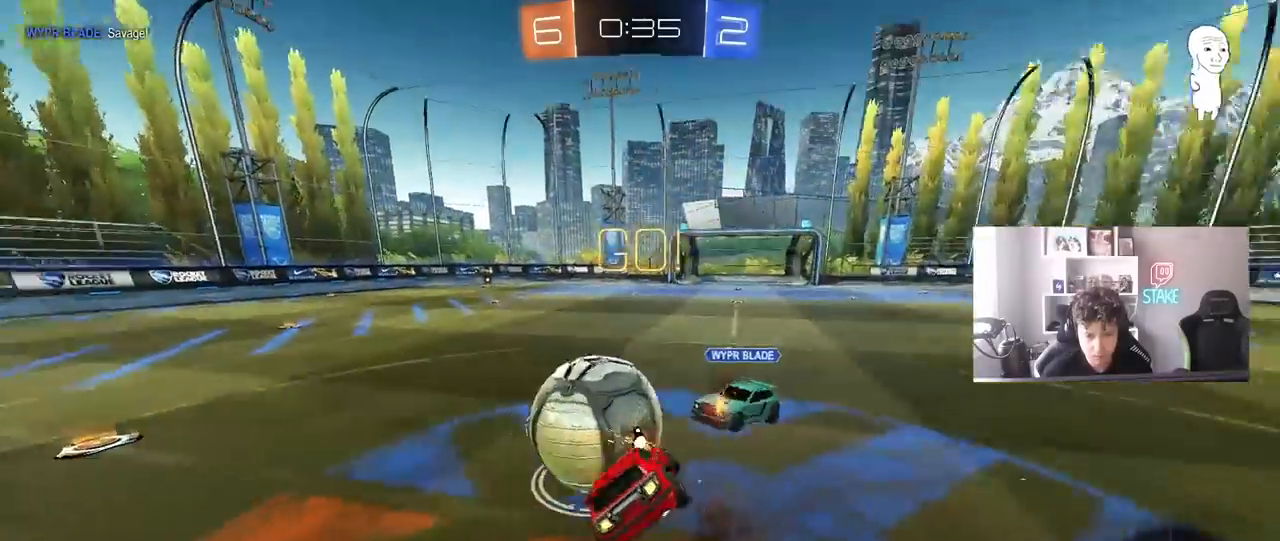
{"keys": ["a", "shift"], "mouse": [], "events": [[33, "s", "down"], [33, "w", "up"], [133, "mouse_right", "up"], [350, "s", "up"]]}
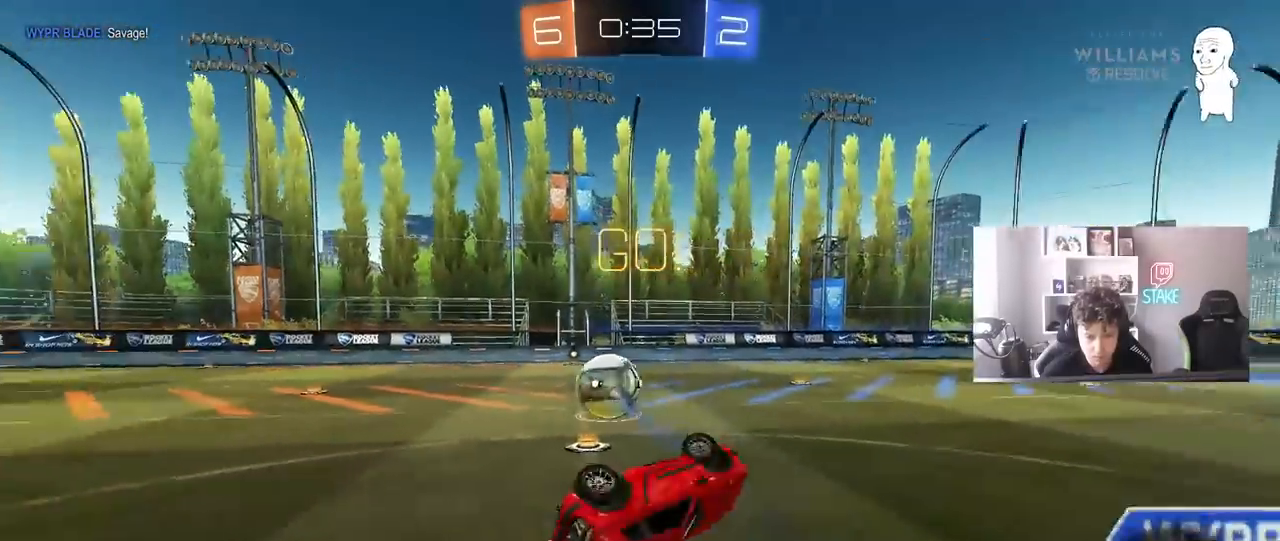
{"keys": ["a"], "mouse": ["left"], "events": [[150, "s", "down"], [233, "s", "up"], [233, "shift", "up"], [283, "a", "up"], [283, "mouse_left", "down"], [333, "a", "down"]]}
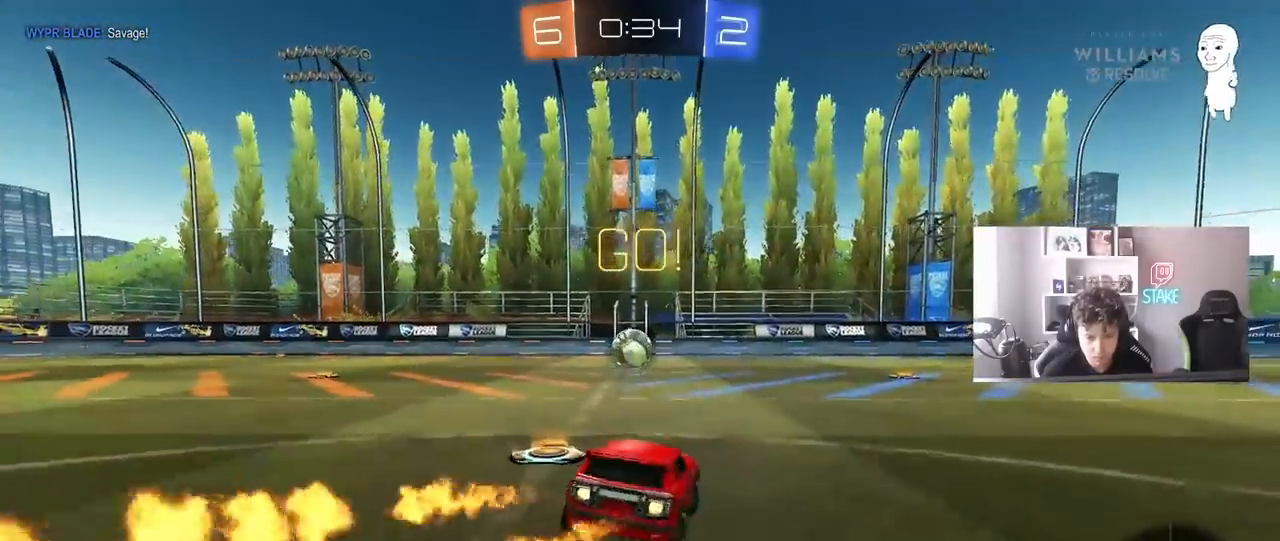
{"keys": ["d", "w"], "mouse": ["left"], "events": [[17, "w", "down"], [117, "a", "up"], [350, "d", "down"]]}
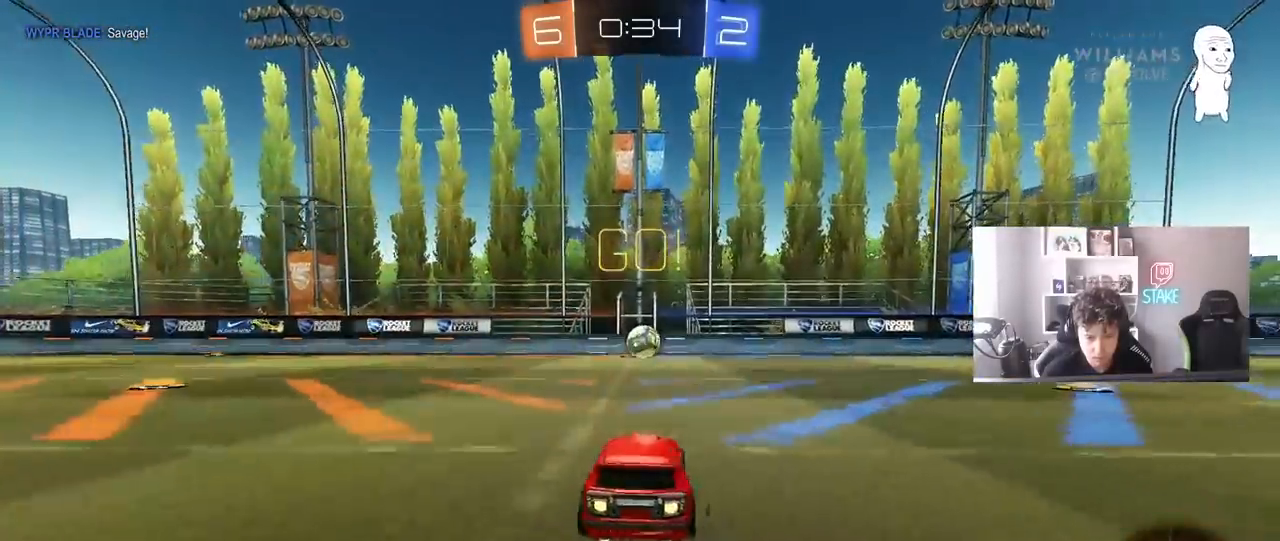
{"keys": ["a", "s", "shift"], "mouse": [], "events": [[33, "mouse_right", "down"], [83, "d", "up"], [133, "a", "down"], [133, "mouse_right", "up"], [133, "shift", "down"], [167, "mouse_right", "down"], [217, "s", "down"], [217, "w", "up"], [367, "mouse_right", "up"], [450, "mouse_left", "up"]]}
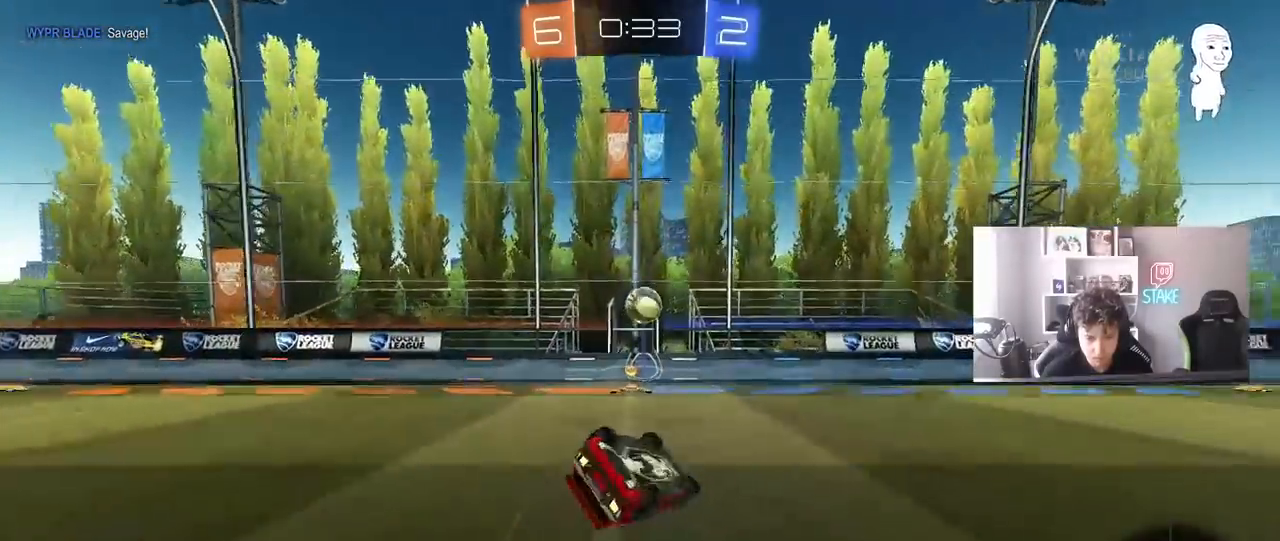
{"keys": ["a"], "mouse": [], "events": [[100, "s", "up"], [233, "s", "down"], [417, "shift", "up"], [467, "s", "up"]]}
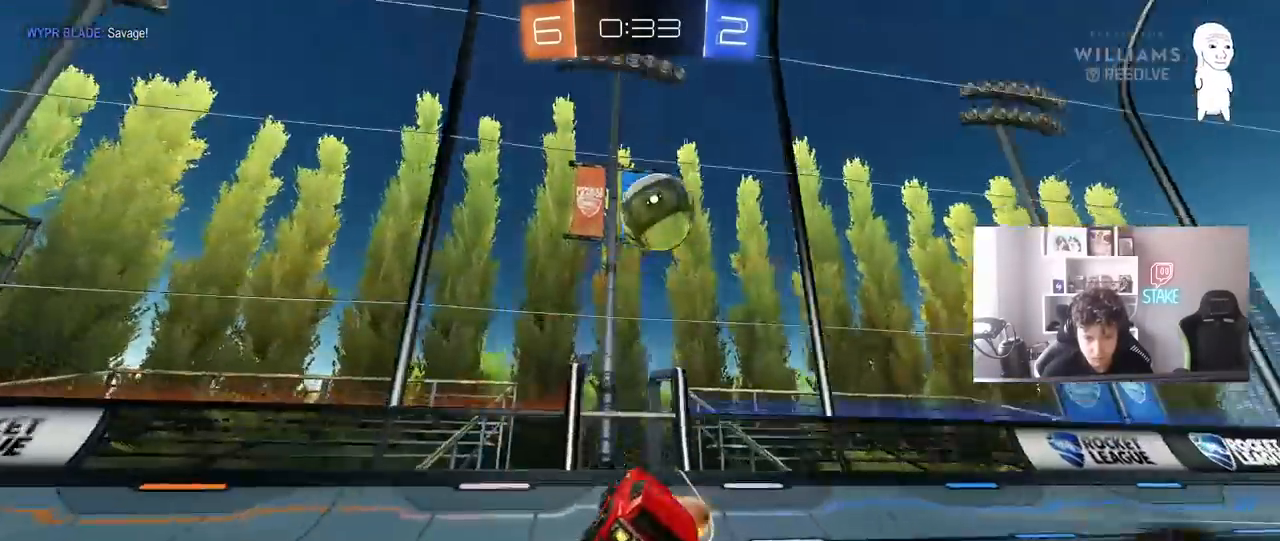
{"keys": ["d", "w"], "mouse": [], "events": [[150, "s", "down"], [300, "a", "up"], [350, "d", "down"], [350, "s", "up"], [433, "w", "down"]]}
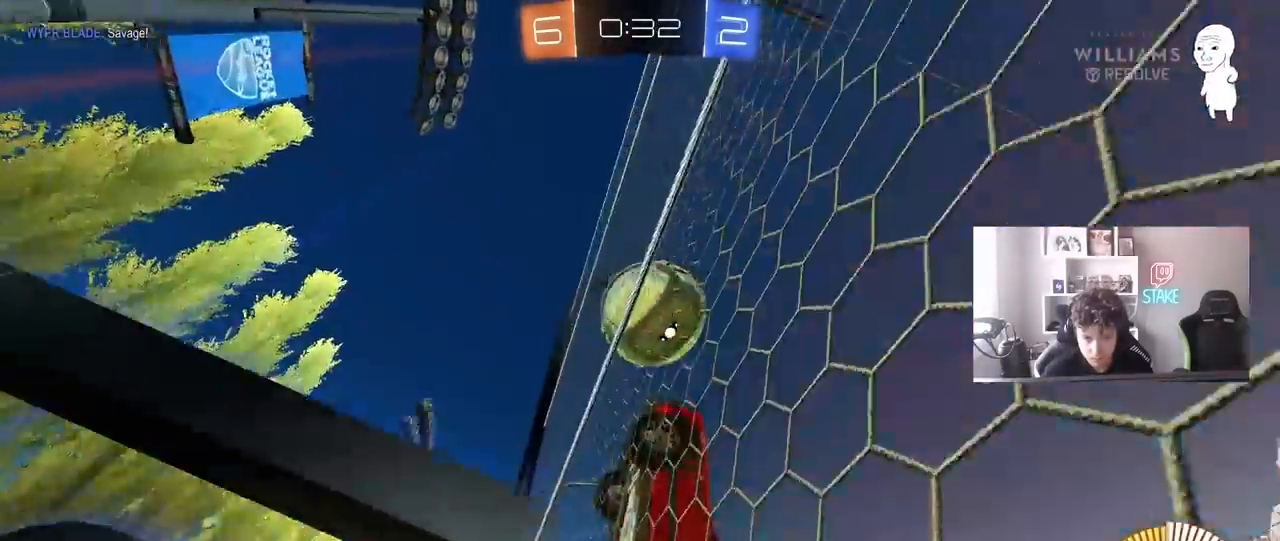
{"keys": ["d", "s"], "mouse": ["left", "right"], "events": [[117, "d", "up"], [217, "d", "down"], [400, "mouse_left", "down"], [450, "mouse_right", "down"], [450, "w", "up"], [500, "s", "down"]]}
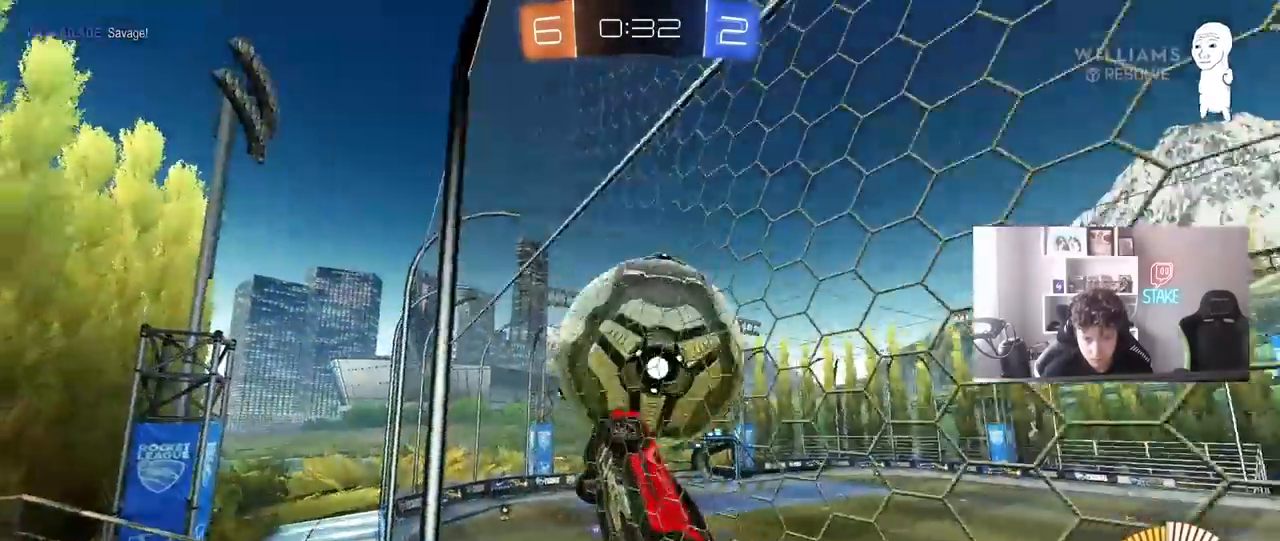
{"keys": ["a", "s", "shift", "w"], "mouse": ["left", "right"], "events": [[133, "a", "down"], [133, "shift", "down"], [183, "d", "up"], [183, "mouse_right", "up"], [183, "s", "up"], [283, "w", "down"], [333, "w", "up"], [383, "w", "down"], [417, "mouse_right", "down"], [467, "s", "down"]]}
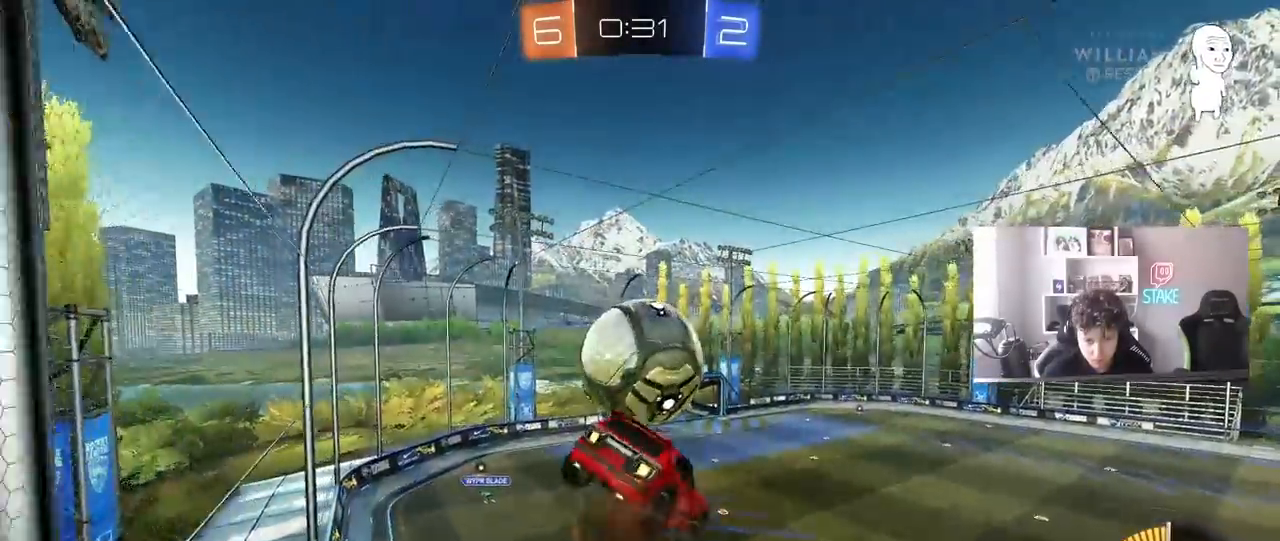
{"keys": ["a", "shift", "w"], "mouse": [], "events": [[17, "mouse_left", "up"], [17, "w", "up"], [117, "mouse_right", "up"], [200, "s", "up"], [433, "w", "down"]]}
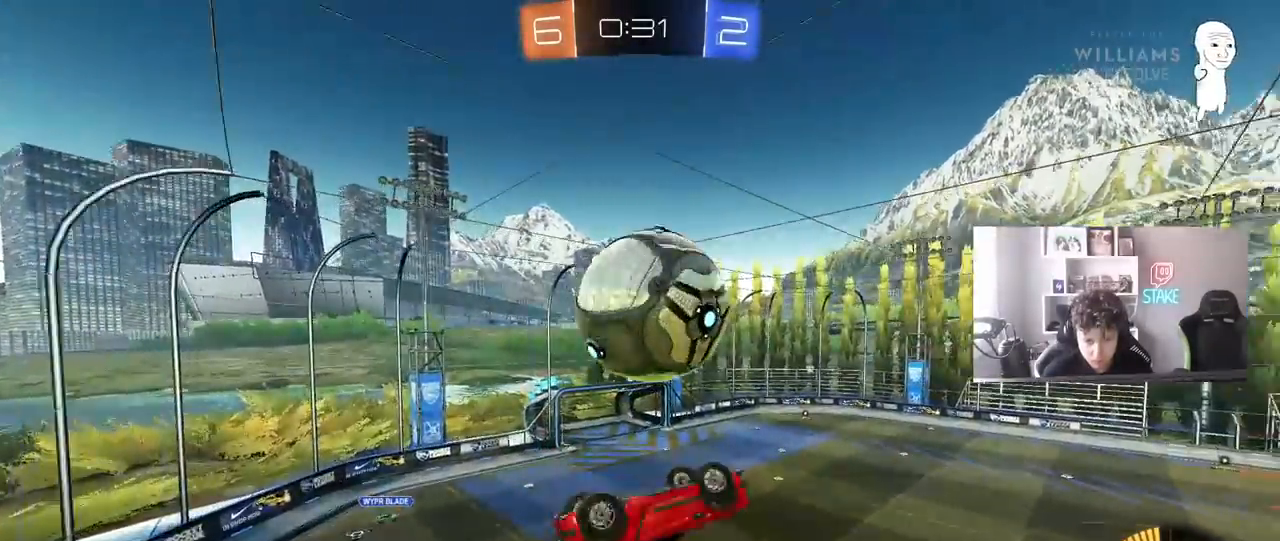
{"keys": ["d", "s"], "mouse": ["left"], "events": [[83, "mouse_left", "down"], [133, "shift", "up"], [133, "w", "up"], [167, "s", "down"], [317, "a", "up"], [317, "d", "down"], [367, "s", "up"], [400, "s", "down"], [450, "s", "up"], [500, "s", "down"]]}
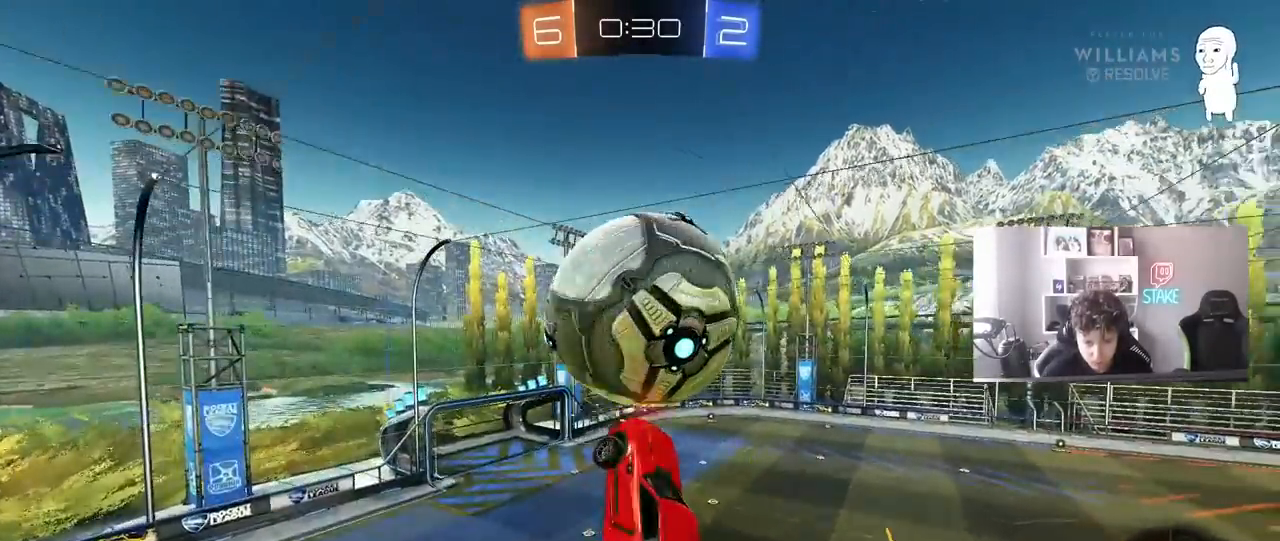
{"keys": ["a", "shift", "w"], "mouse": [], "events": [[50, "d", "up"], [50, "mouse_left", "up"], [133, "a", "down"], [133, "s", "up"], [133, "shift", "down"], [183, "a", "up"], [233, "a", "down"], [417, "w", "down"]]}
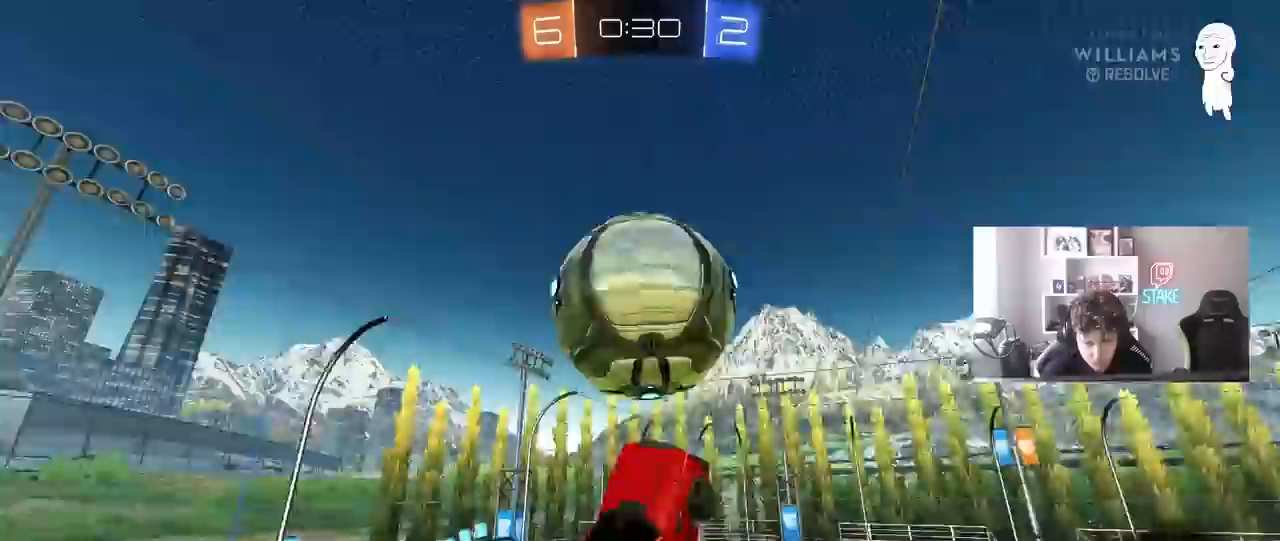
{"keys": ["d", "s"], "mouse": ["left"], "events": [[17, "mouse_left", "down"], [67, "w", "up"], [150, "s", "down"], [150, "space", "down"], [300, "mouse_left", "up"], [300, "shift", "up"], [350, "a", "up"], [350, "mouse_left", "down"], [350, "space", "up"], [383, "d", "down"]]}
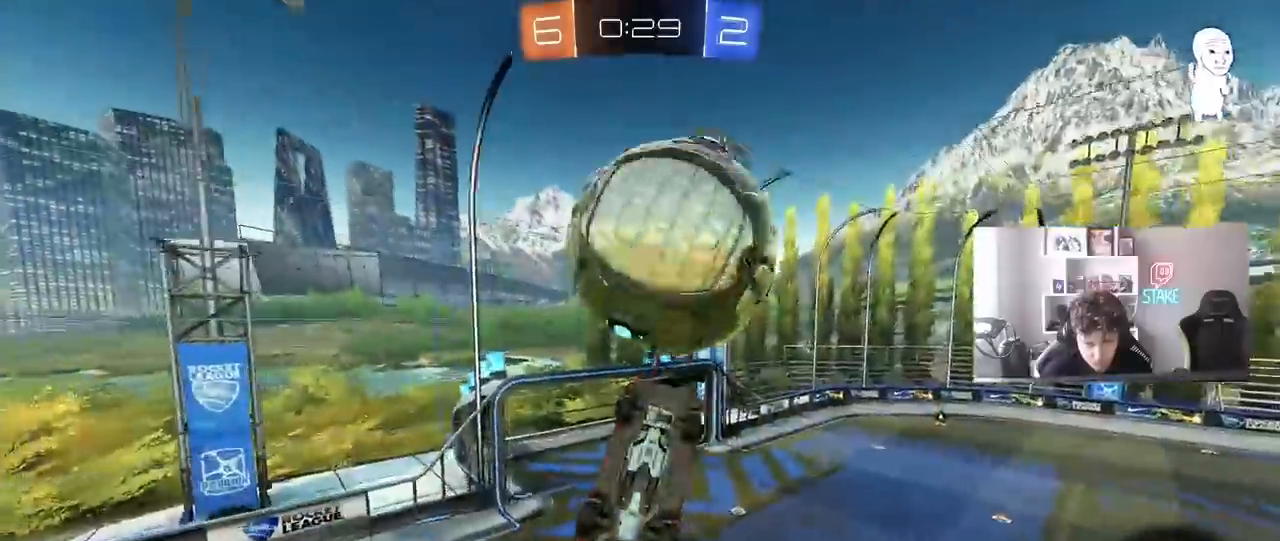
{"keys": ["a", "shift", "w"], "mouse": ["right"], "events": [[33, "a", "down"], [33, "mouse_left", "up"], [83, "a", "up"], [83, "d", "up"], [83, "s", "up"], [167, "a", "down"], [267, "a", "up"], [367, "a", "down"], [367, "w", "down"], [417, "shift", "down"], [500, "mouse_right", "down"]]}
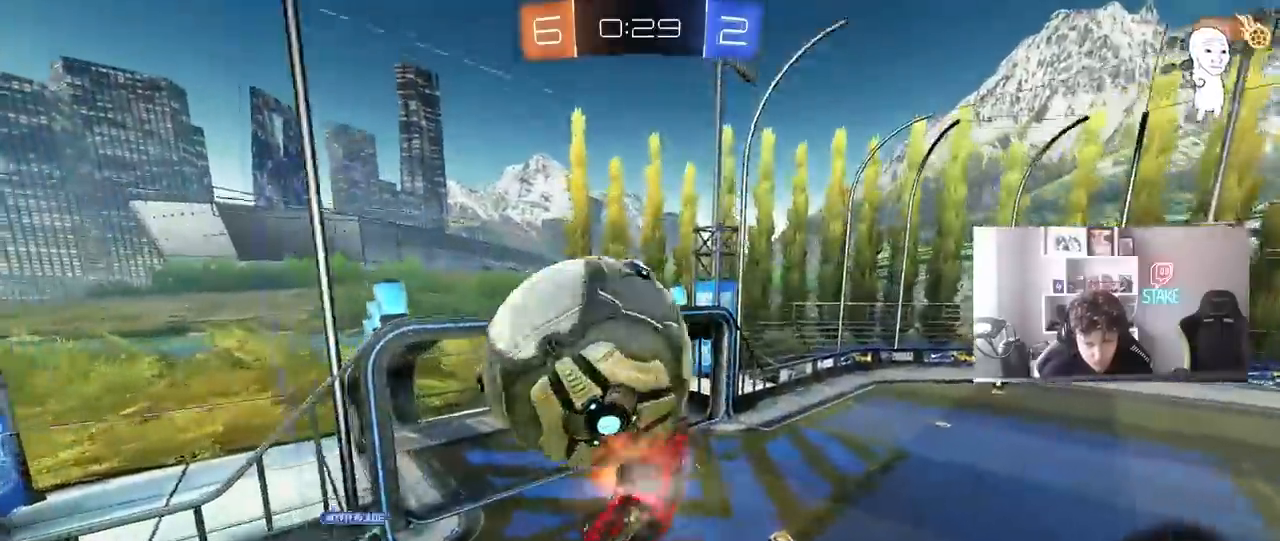
{"keys": ["a", "s", "shift"], "mouse": [], "events": [[100, "mouse_right", "up"], [133, "mouse_right", "down"], [283, "w", "up"], [333, "mouse_right", "up"], [467, "s", "down"]]}
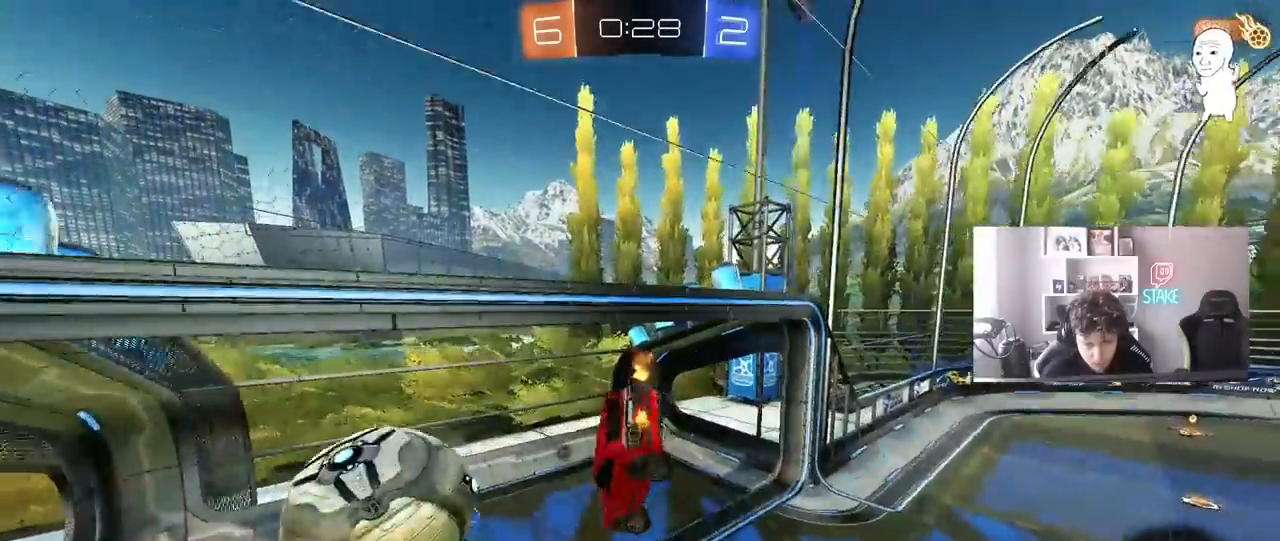
{"keys": ["d"], "mouse": [], "events": [[150, "shift", "up"], [150, "space", "down"], [350, "a", "up"], [350, "space", "up"], [433, "d", "down"], [483, "s", "up"]]}
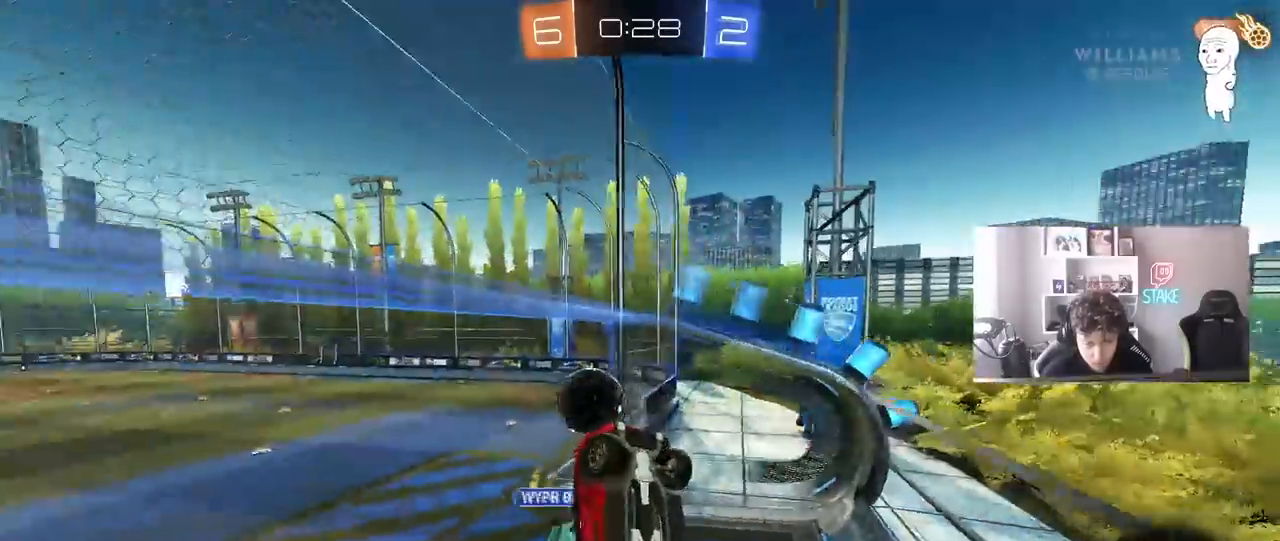
{"keys": ["d", "w"], "mouse": [], "events": [[33, "a", "down"], [33, "d", "up"], [83, "a", "up"], [217, "d", "down"], [267, "w", "down"]]}
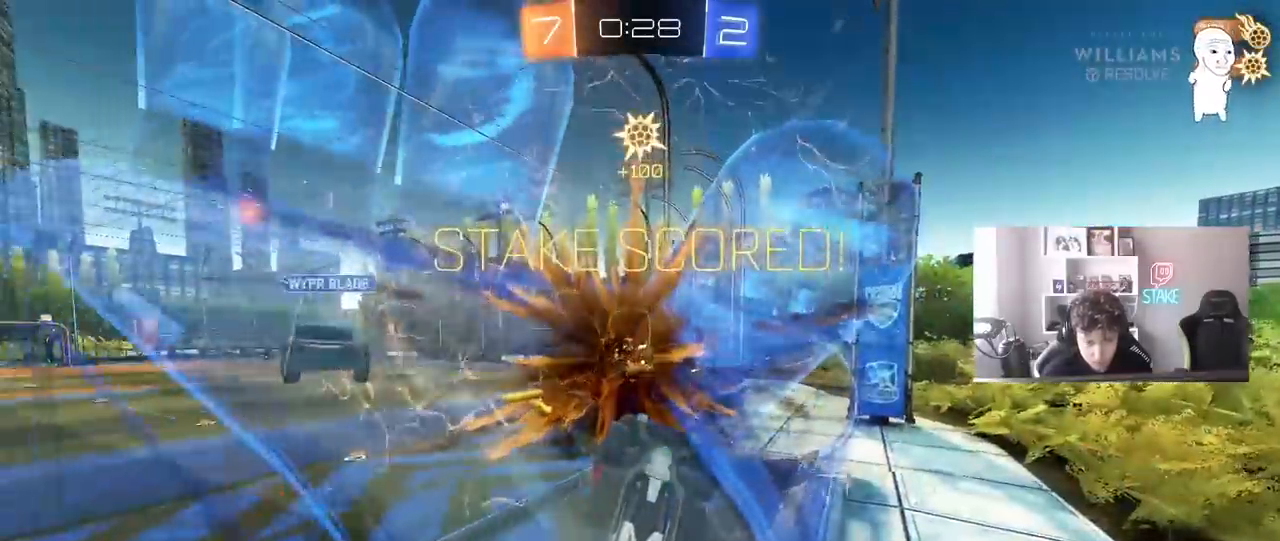
{"keys": ["a", "w"], "mouse": [], "events": [[50, "a", "down"], [50, "d", "up"]]}
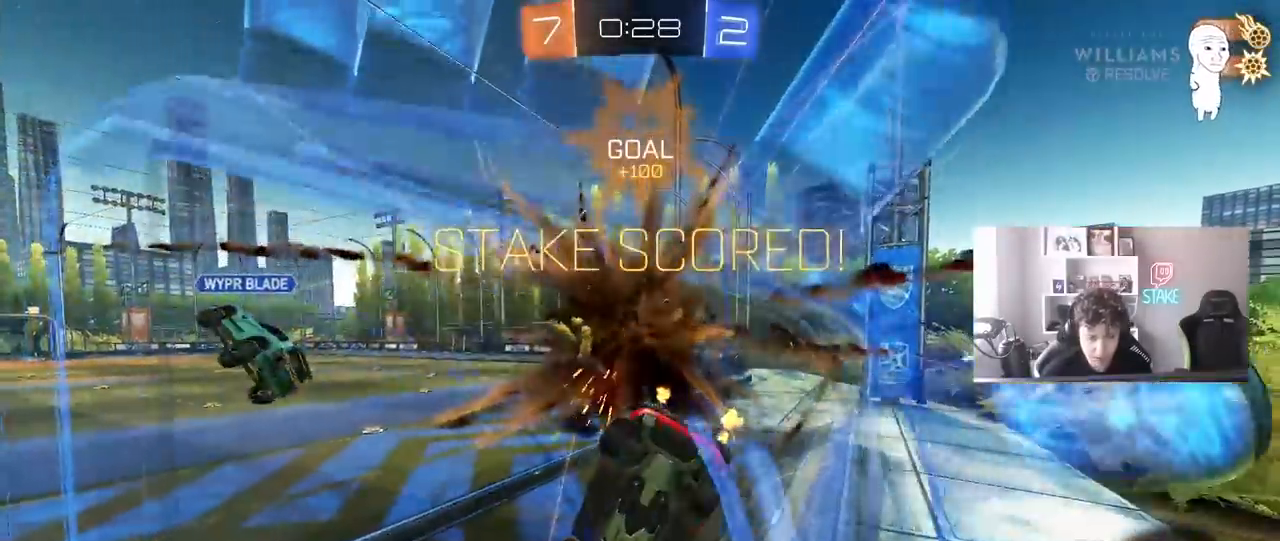
{"keys": ["space", "w"], "mouse": ["left"], "events": [[200, "mouse_left", "down"], [400, "space", "down"], [433, "a", "up"]]}
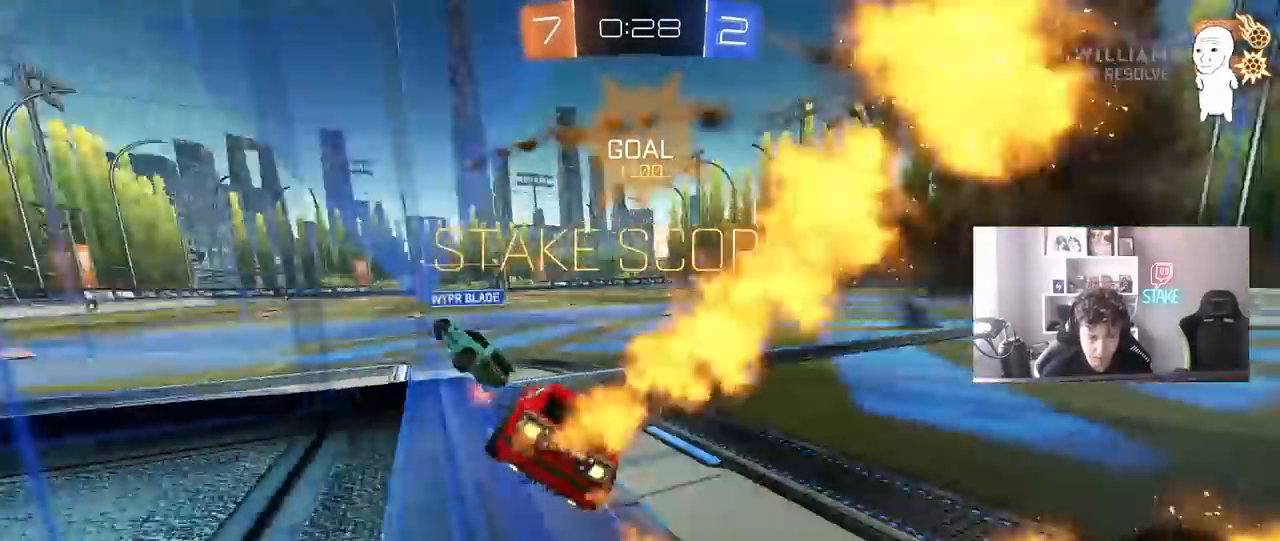
{"keys": ["d", "s", "shift"], "mouse": ["left"], "events": [[33, "a", "down"], [33, "space", "up"], [117, "mouse_right", "down"], [217, "a", "up"], [217, "mouse_right", "up"], [267, "d", "down"], [267, "mouse_right", "down"], [317, "shift", "down"], [367, "s", "down"], [367, "w", "up"], [500, "mouse_right", "up"]]}
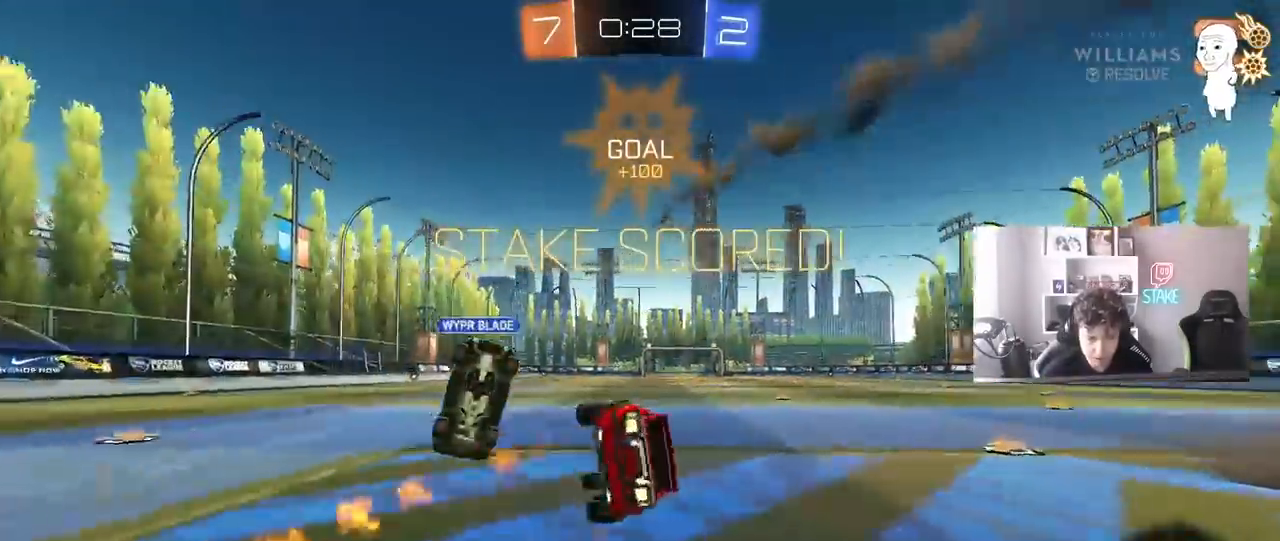
{"keys": ["d", "s", "shift", "space"], "mouse": ["left"], "events": [[283, "s", "up"], [383, "s", "down"], [383, "space", "down"]]}
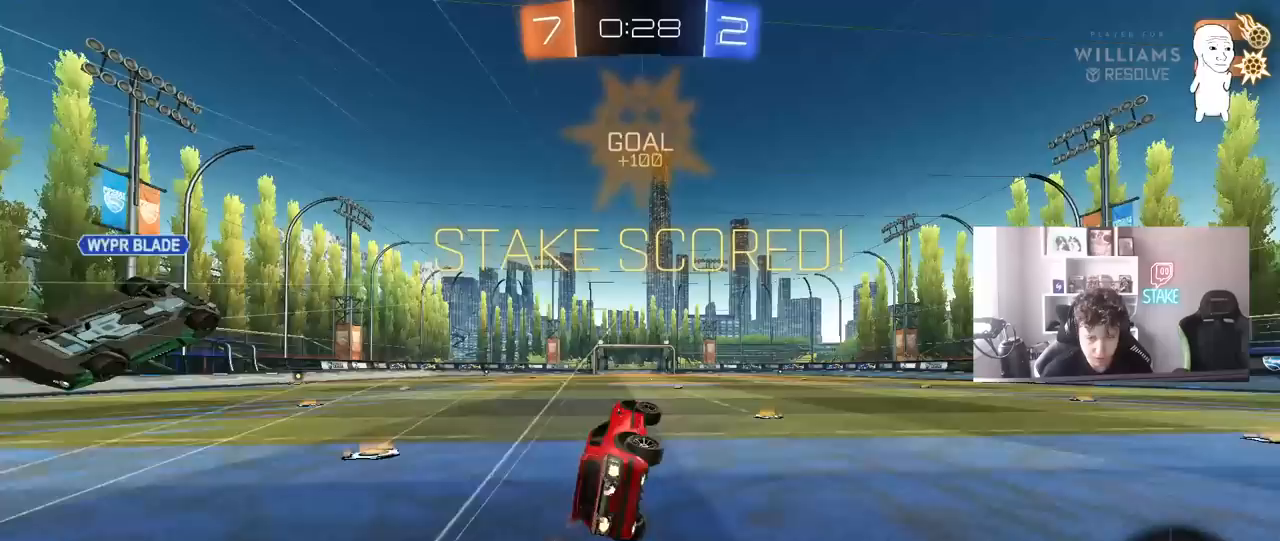
{"keys": ["d", "w"], "mouse": [], "events": [[67, "space", "up"], [100, "s", "up"], [100, "shift", "up"], [150, "d", "up"], [150, "mouse_left", "up"], [300, "w", "down"], [350, "d", "down"]]}
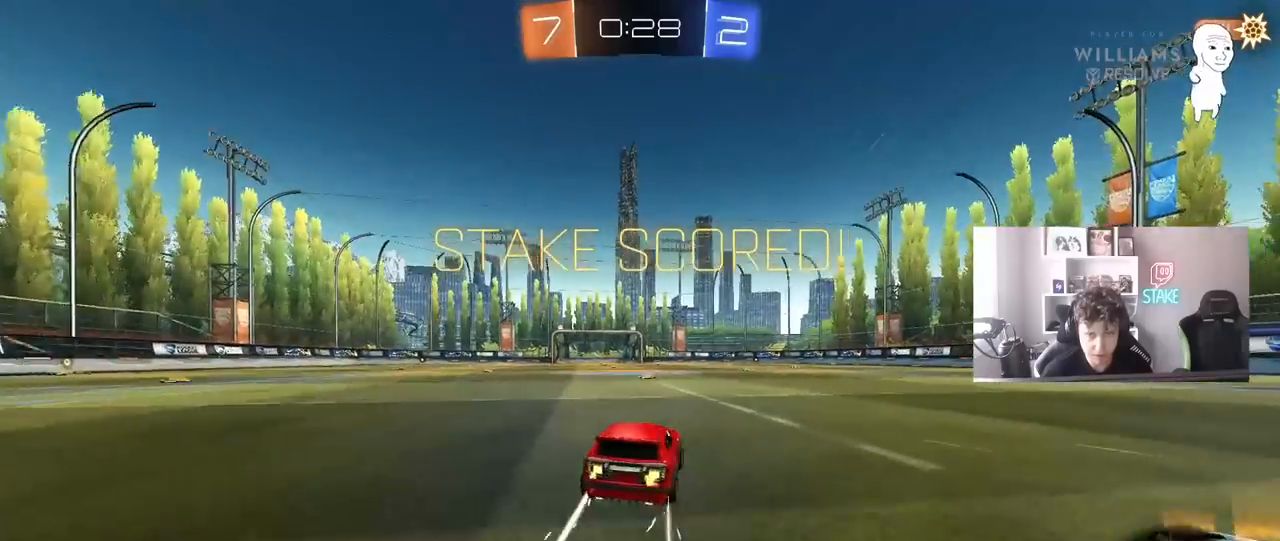
{"keys": ["a", "s", "shift"], "mouse": [], "events": [[33, "mouse_right", "down"], [83, "a", "down"], [83, "d", "up"], [117, "mouse_right", "up"], [117, "shift", "down"], [167, "mouse_right", "down"], [217, "s", "down"], [217, "w", "up"], [317, "mouse_right", "up"]]}
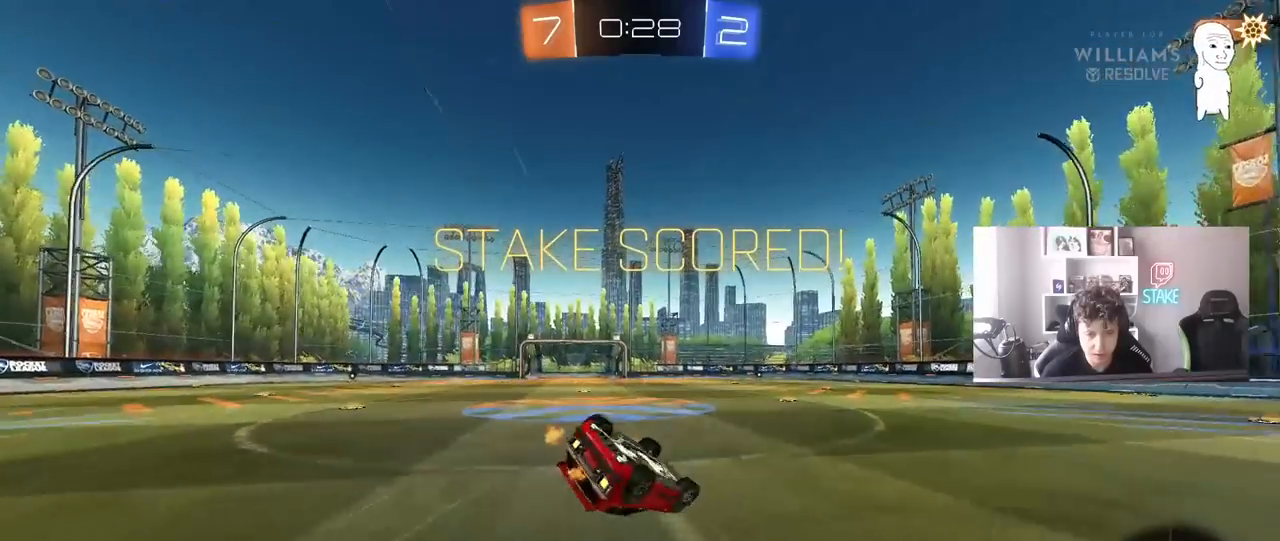
{"keys": [], "mouse": [], "events": [[50, "s", "up"], [183, "s", "down"], [383, "s", "up"], [417, "shift", "up"], [467, "a", "up"]]}
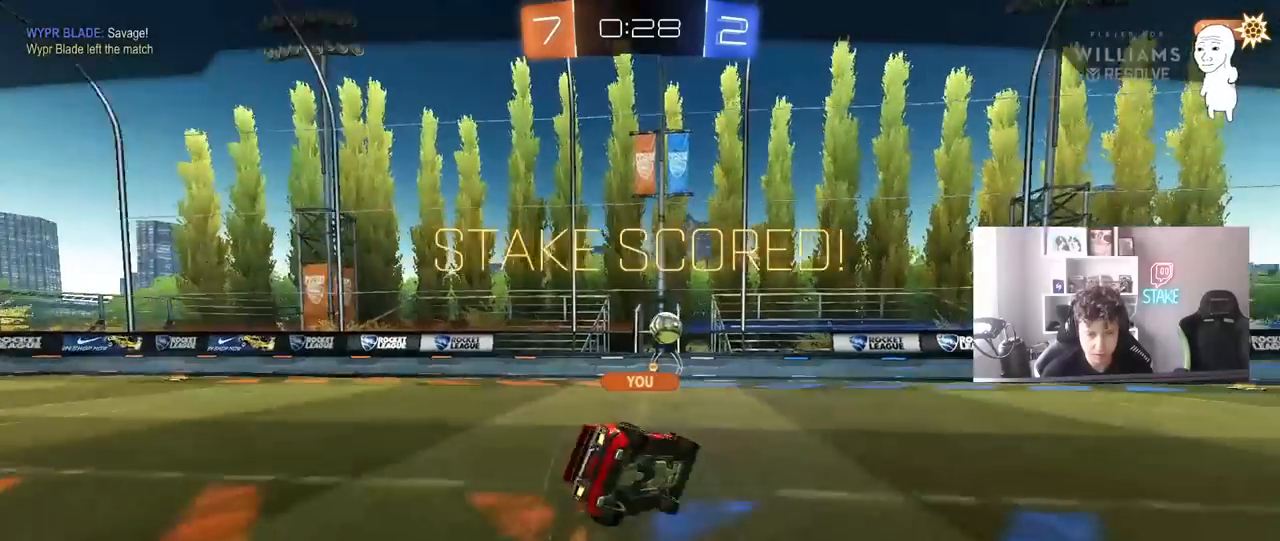
{"keys": [], "mouse": ["right"], "events": [[383, "mouse_right", "down"]]}
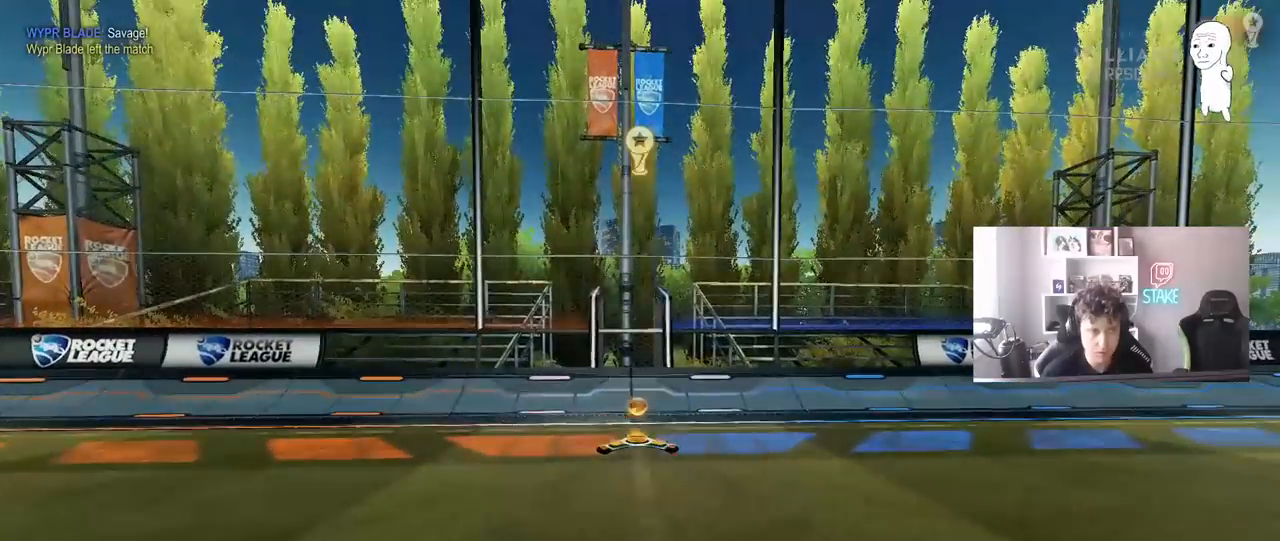
{"keys": [], "mouse": [], "events": [[33, "mouse_right", "up"]]}